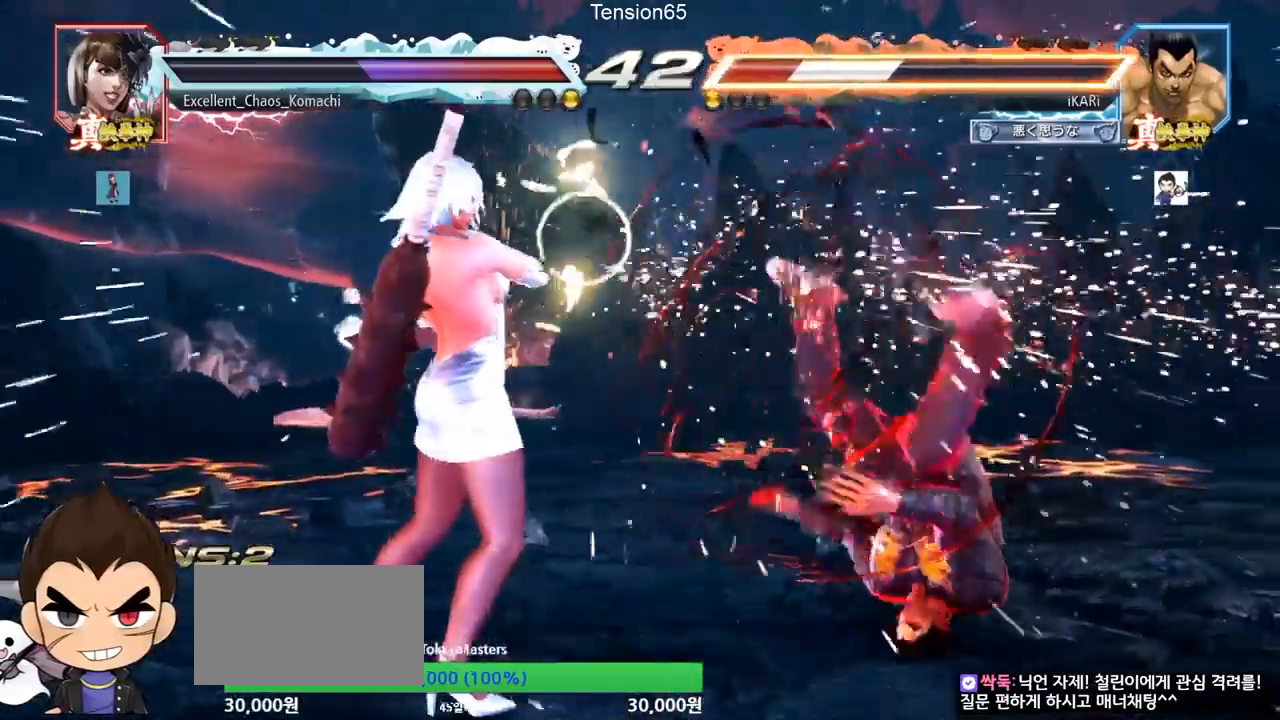
Gameplay with a controller (arcade stick); each line is a JSON object with the inputs held at the frame after it. "events" lists button and stick changes between this image and that frame as [ms after this image, input, new state], when the widget could be followed in between. Not read: L3 R3 other_buttons.
{"buttons": [], "left_stick": "center", "events": []}
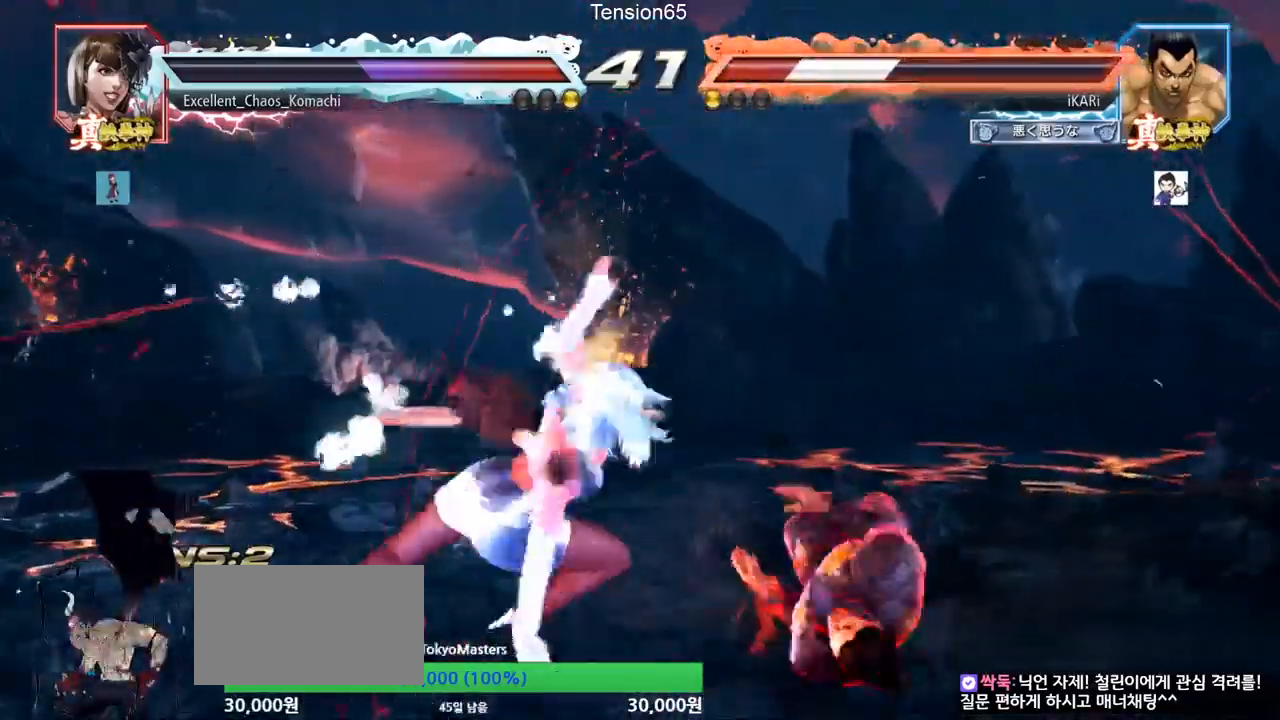
{"buttons": [], "left_stick": "center", "events": []}
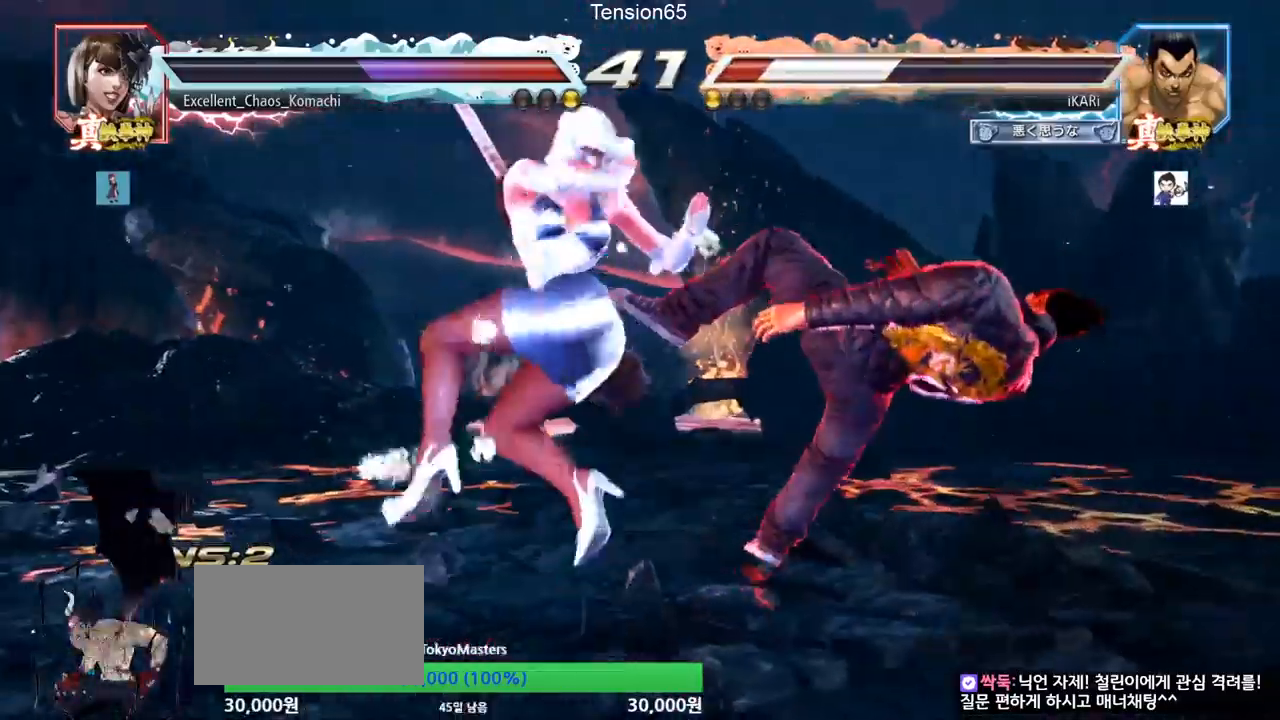
{"buttons": [], "left_stick": "right", "events": [[500, "left_stick", "right"]]}
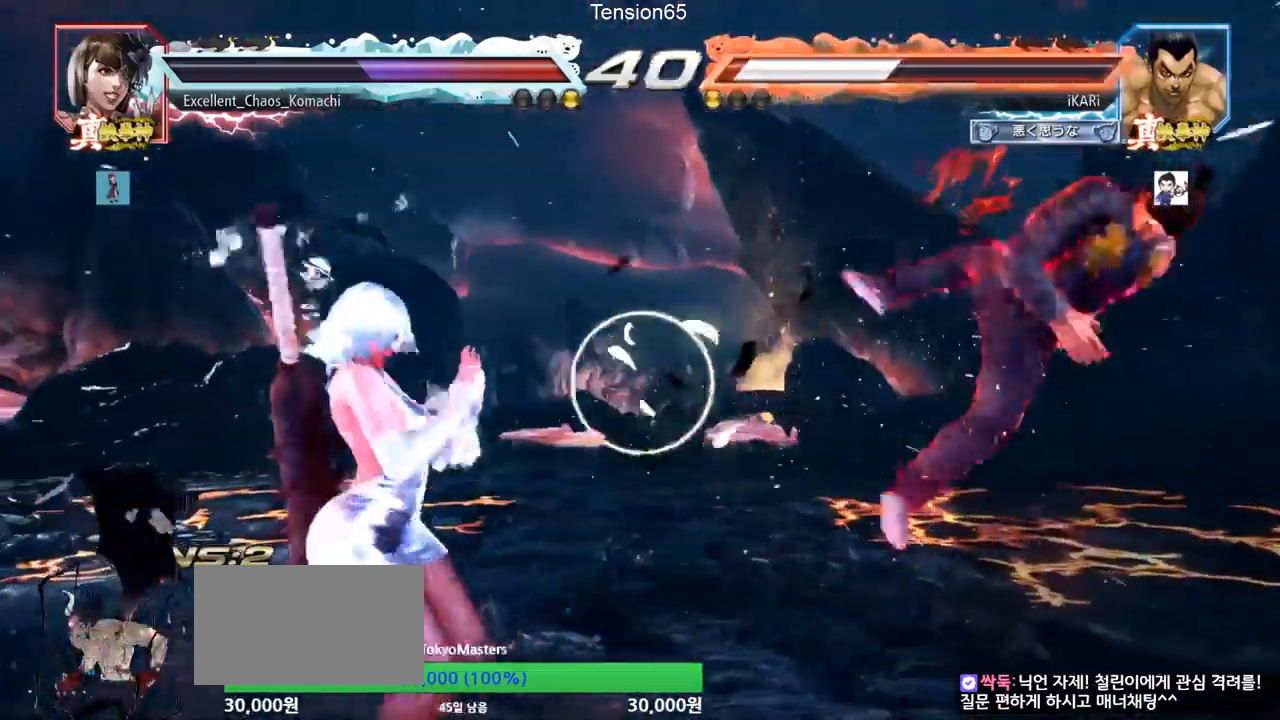
{"buttons": [], "left_stick": "right", "events": []}
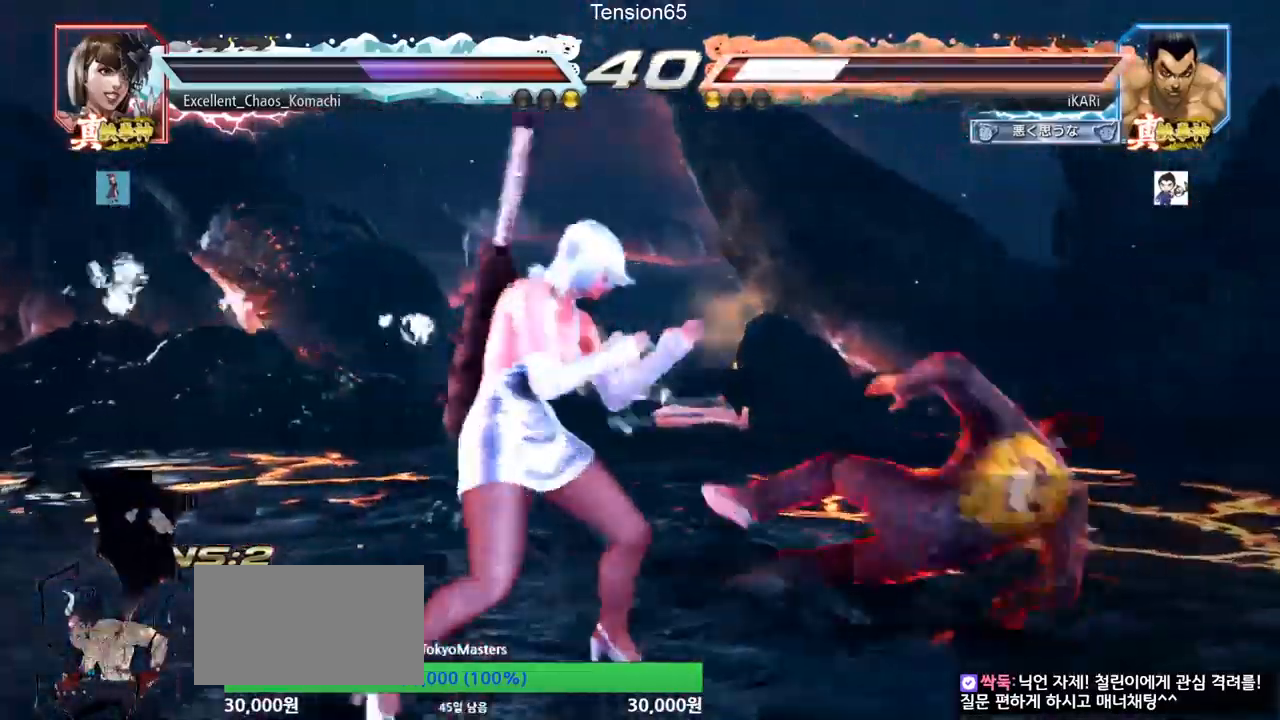
{"buttons": [], "left_stick": "down-right", "events": [[17, "left_stick", "down-right"]]}
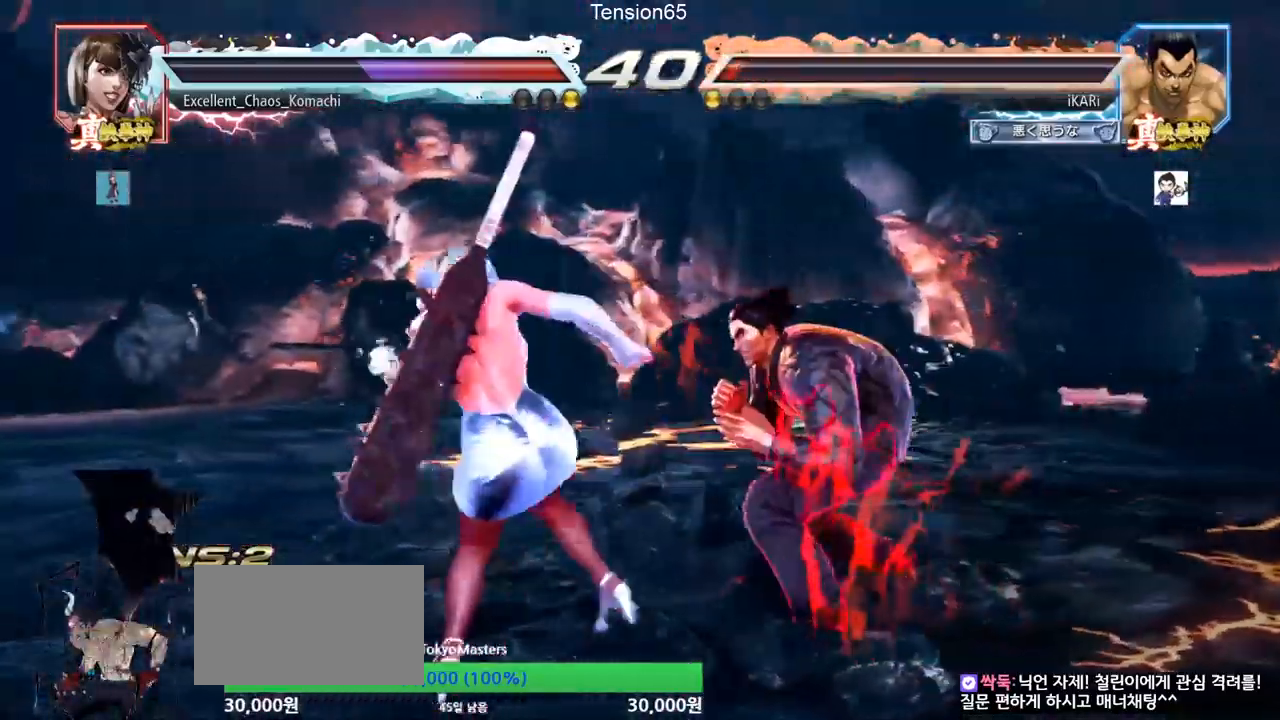
{"buttons": [], "left_stick": "center", "events": [[267, "left_stick", "center"], [283, "SQUARE", "down"], [317, "SQUARE", "up"], [350, "TRIANGLE", "down"], [400, "TRIANGLE", "up"], [433, "TRIANGLE", "down"], [500, "TRIANGLE", "up"]]}
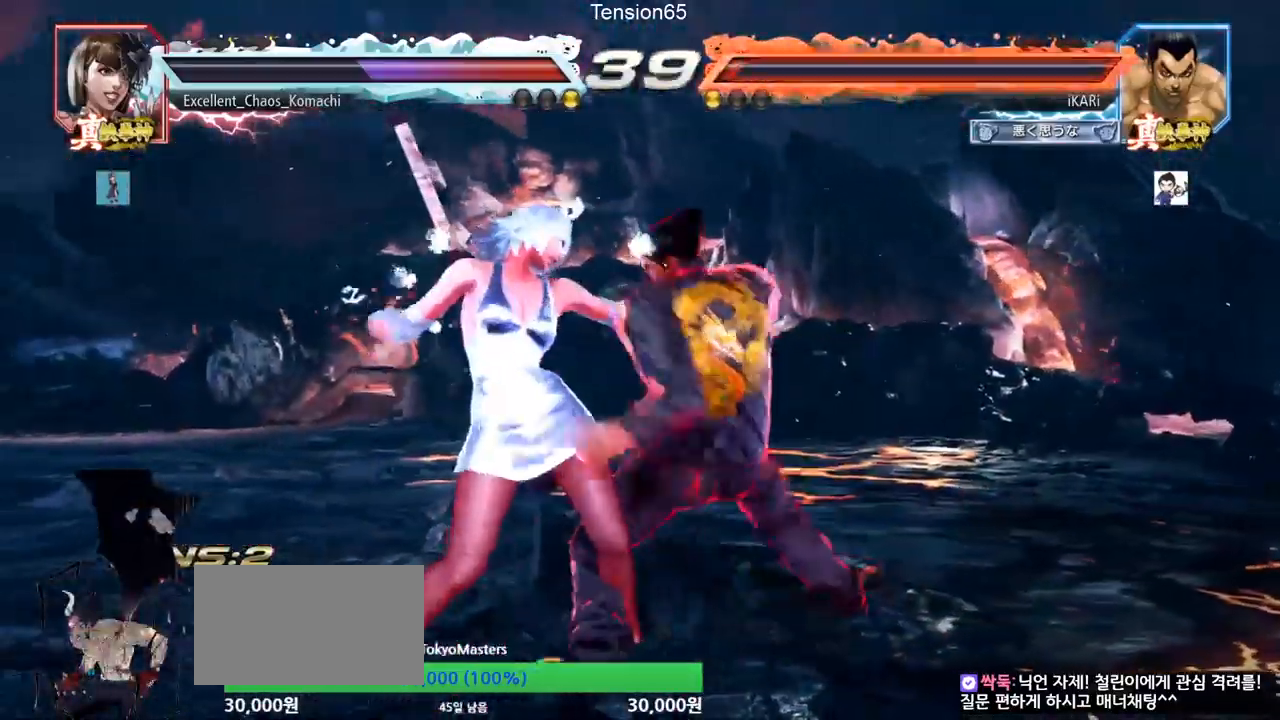
{"buttons": [], "left_stick": "right", "events": [[33, "TRIANGLE", "down"], [83, "TRIANGLE", "up"], [134, "TRIANGLE", "down"], [284, "TRIANGLE", "up"], [334, "TRIANGLE", "down"], [400, "left_stick", "right"], [484, "TRIANGLE", "up"]]}
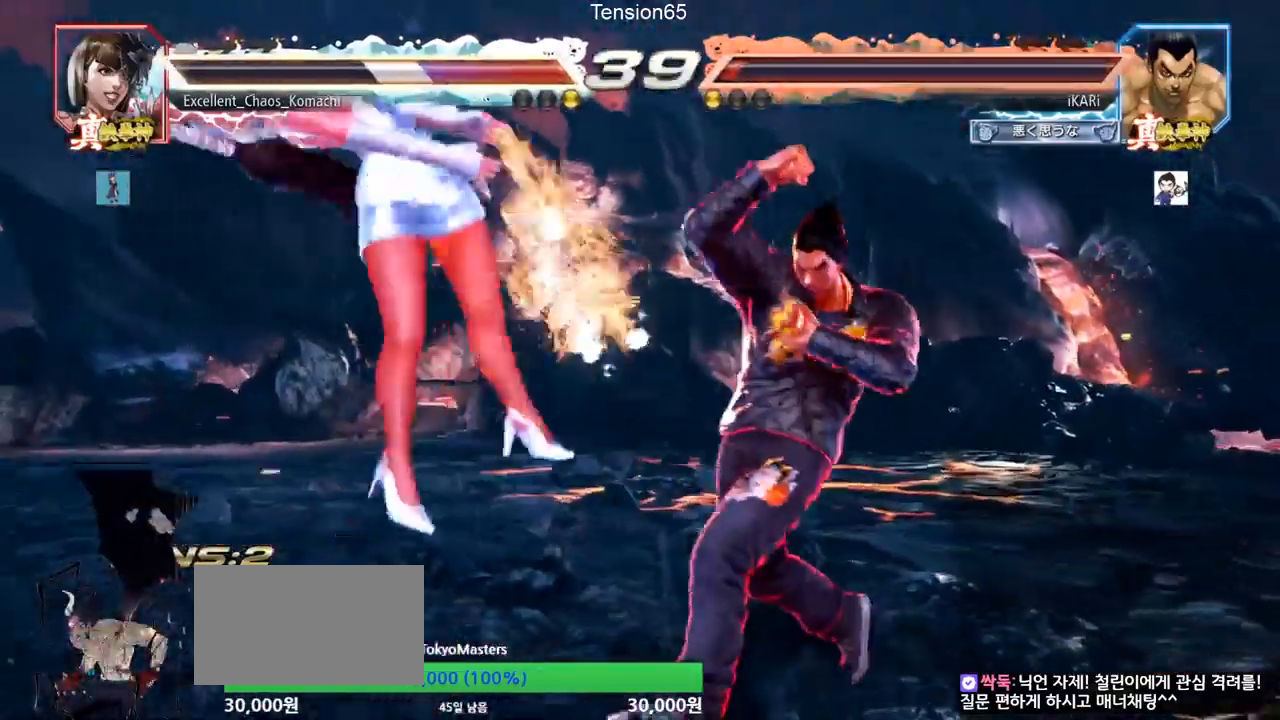
{"buttons": [], "left_stick": "center", "events": [[50, "left_stick", "center"], [100, "left_stick", "left"], [233, "left_stick", "center"], [300, "CROSS", "down"], [350, "CROSS", "up"], [433, "SQUARE", "down"], [483, "SQUARE", "up"]]}
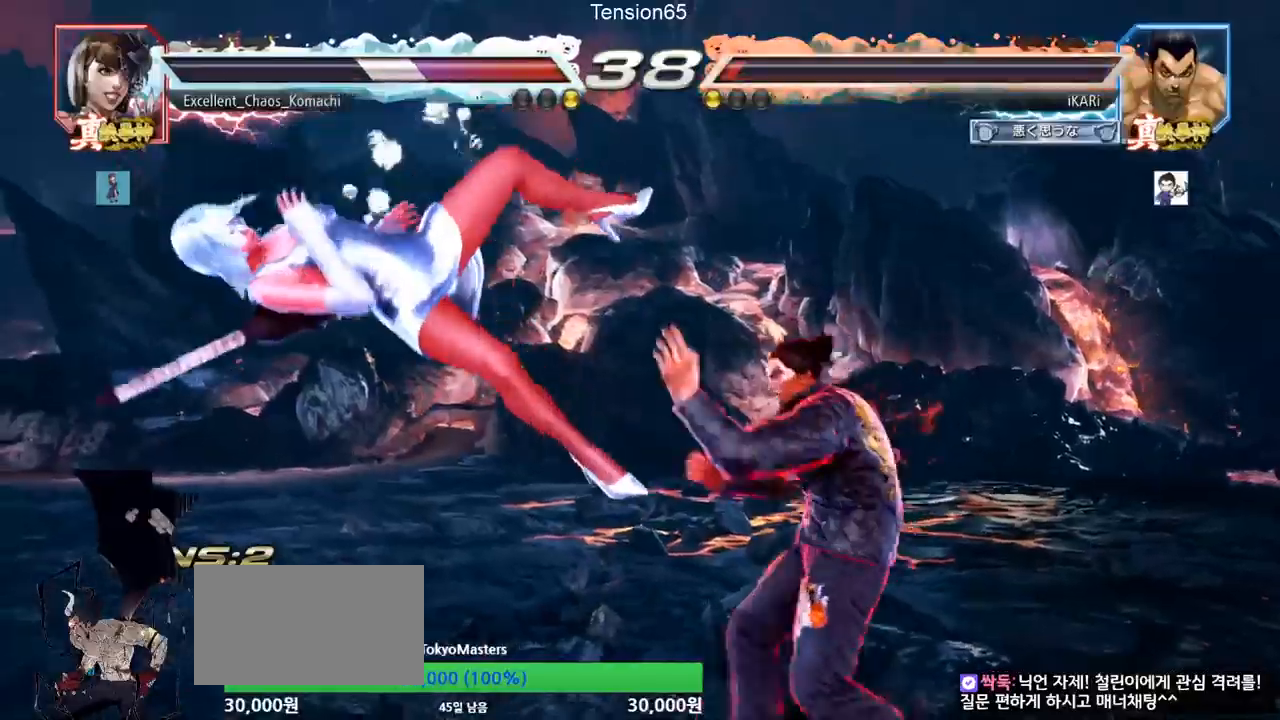
{"buttons": [], "left_stick": "center", "events": [[67, "CIRCLE", "down"], [117, "CIRCLE", "up"], [150, "CIRCLE", "down"], [200, "CIRCLE", "up"], [250, "CIRCLE", "down"], [300, "CIRCLE", "up"], [350, "CIRCLE", "down"], [384, "CIRCLE", "up"], [434, "TRIANGLE", "down"], [467, "TRIANGLE", "up"]]}
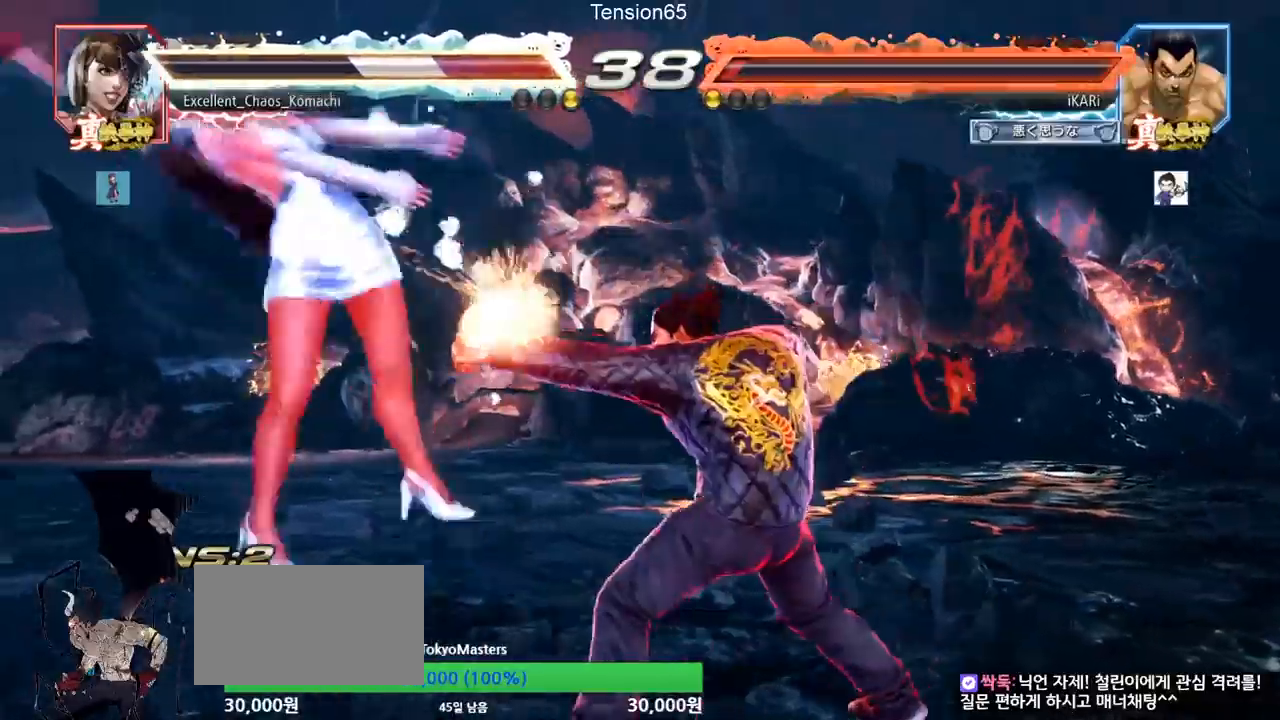
{"buttons": [], "left_stick": "right", "events": [[16, "TRIANGLE", "down"], [50, "TRIANGLE", "up"], [83, "TRIANGLE", "down"], [216, "left_stick", "left"], [283, "TRIANGLE", "up"], [333, "left_stick", "center"], [400, "left_stick", "right"], [433, "TRIANGLE", "down"], [483, "TRIANGLE", "up"]]}
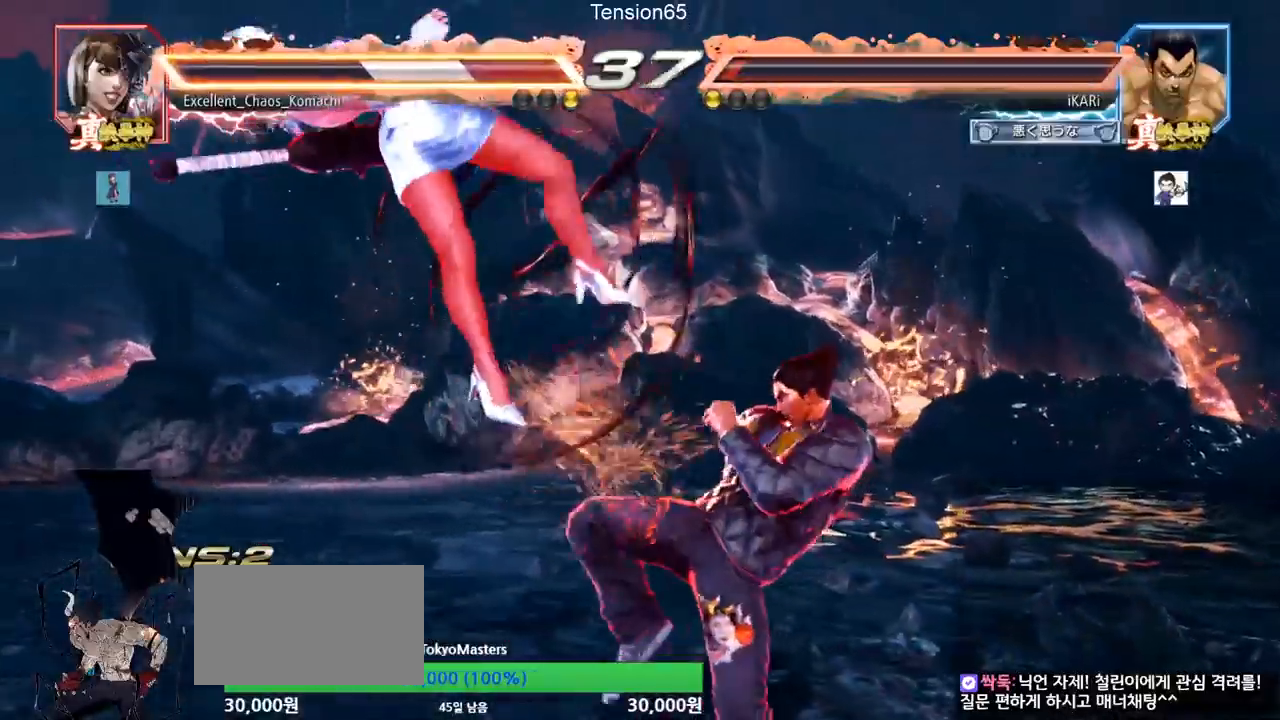
{"buttons": [], "left_stick": "right", "events": [[17, "TRIANGLE", "down"], [67, "TRIANGLE", "up"], [117, "TRIANGLE", "down"], [267, "SQUARE", "down"], [267, "TRIANGLE", "up"], [300, "SQUARE", "up"], [367, "SQUARE", "down"], [417, "TRIANGLE", "down"], [451, "SQUARE", "up"], [484, "TRIANGLE", "up"]]}
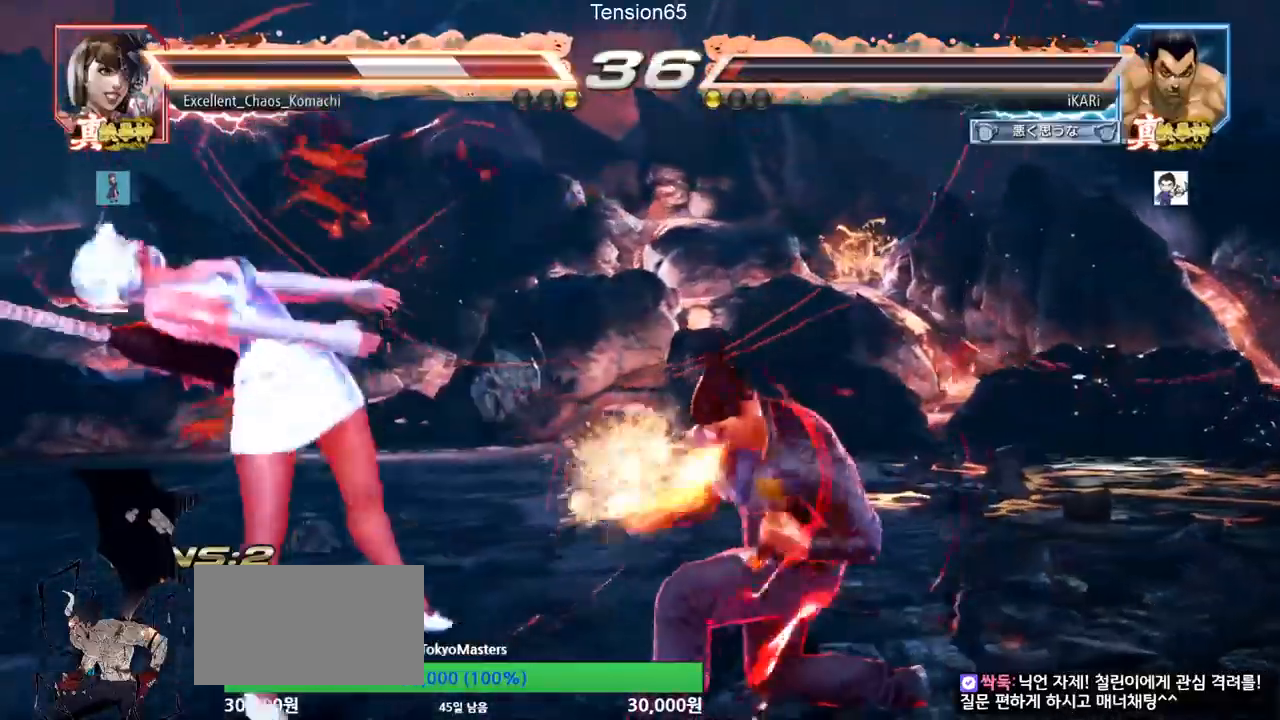
{"buttons": [], "left_stick": "center", "events": [[16, "TRIANGLE", "down"], [50, "TRIANGLE", "up"], [100, "TRIANGLE", "down"], [150, "TRIANGLE", "up"], [200, "TRIANGLE", "down"], [267, "TRIANGLE", "up"], [300, "TRIANGLE", "down"], [350, "TRIANGLE", "up"], [383, "TRIANGLE", "down"], [450, "left_stick", "center"], [500, "TRIANGLE", "up"]]}
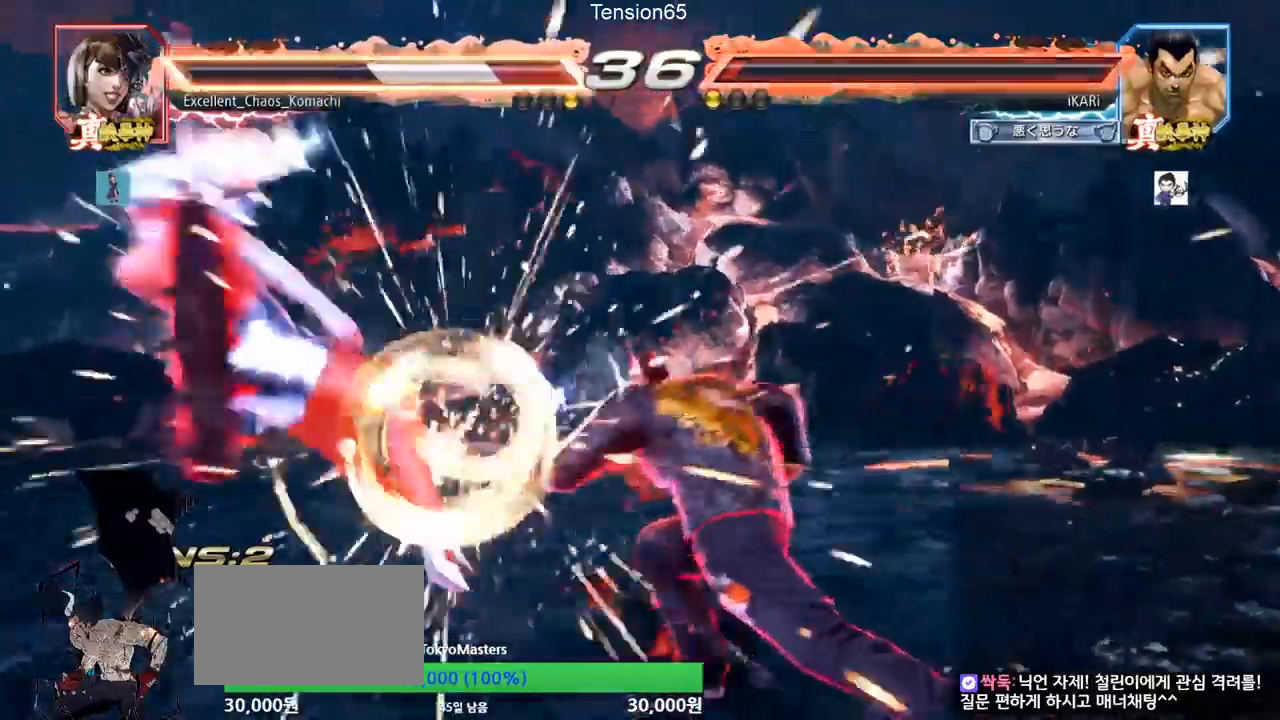
{"buttons": [], "left_stick": "center", "events": [[434, "left_stick", "left"], [484, "left_stick", "center"]]}
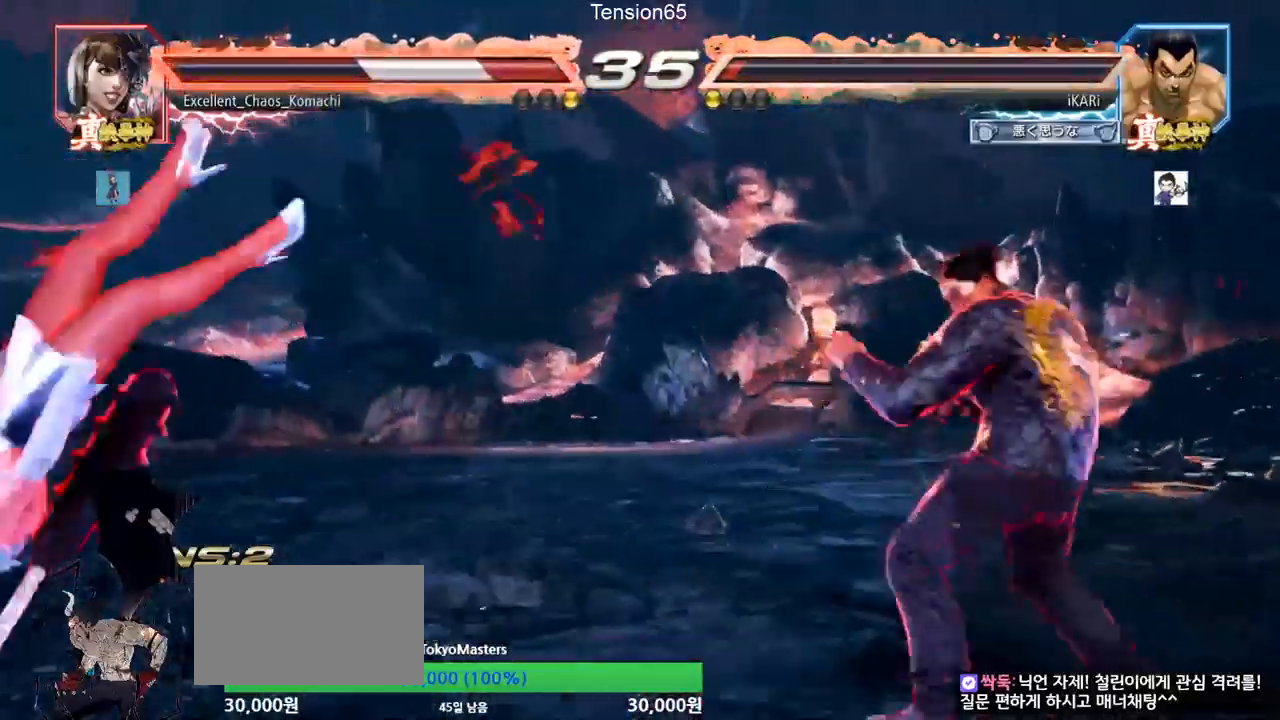
{"buttons": ["CIRCLE", "SQUARE"], "left_stick": "up", "events": [[16, "left_stick", "down"], [100, "left_stick", "center"], [200, "CIRCLE", "down"], [200, "SQUARE", "down"], [383, "left_stick", "up"]]}
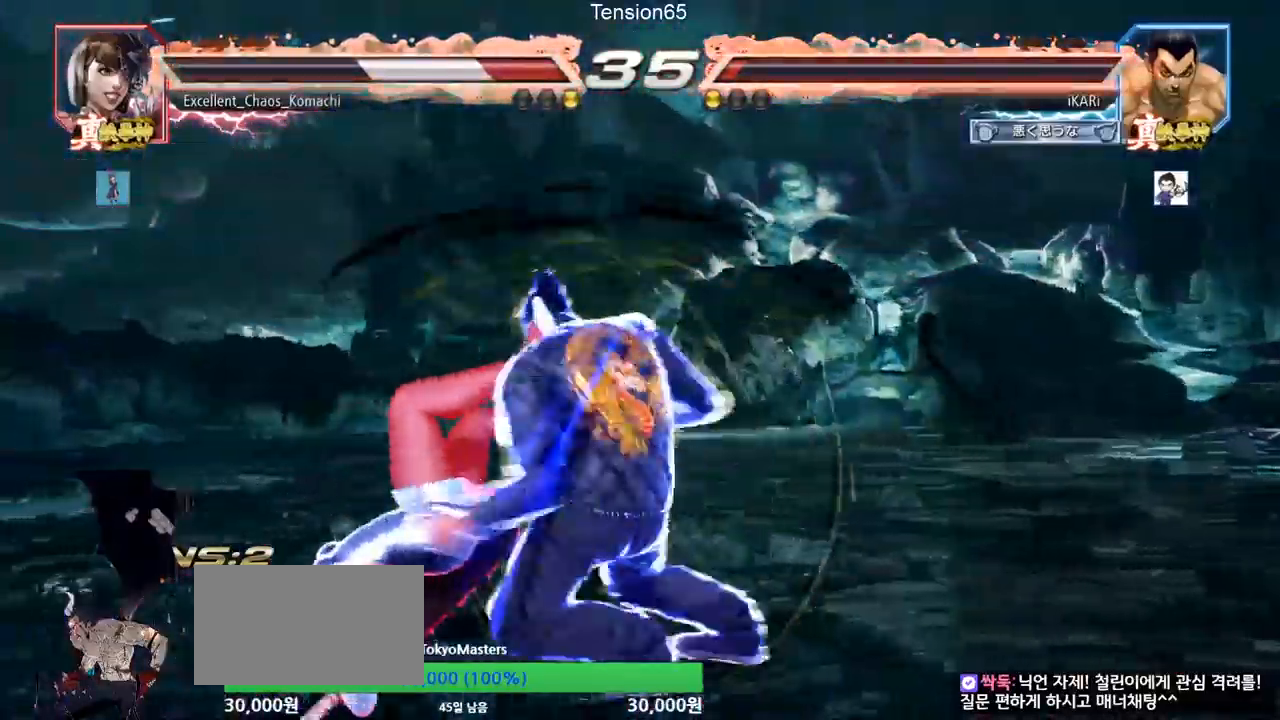
{"buttons": [], "left_stick": "center", "events": [[100, "left_stick", "up-left"], [200, "left_stick", "center"], [217, "CIRCLE", "up"], [217, "SQUARE", "up"]]}
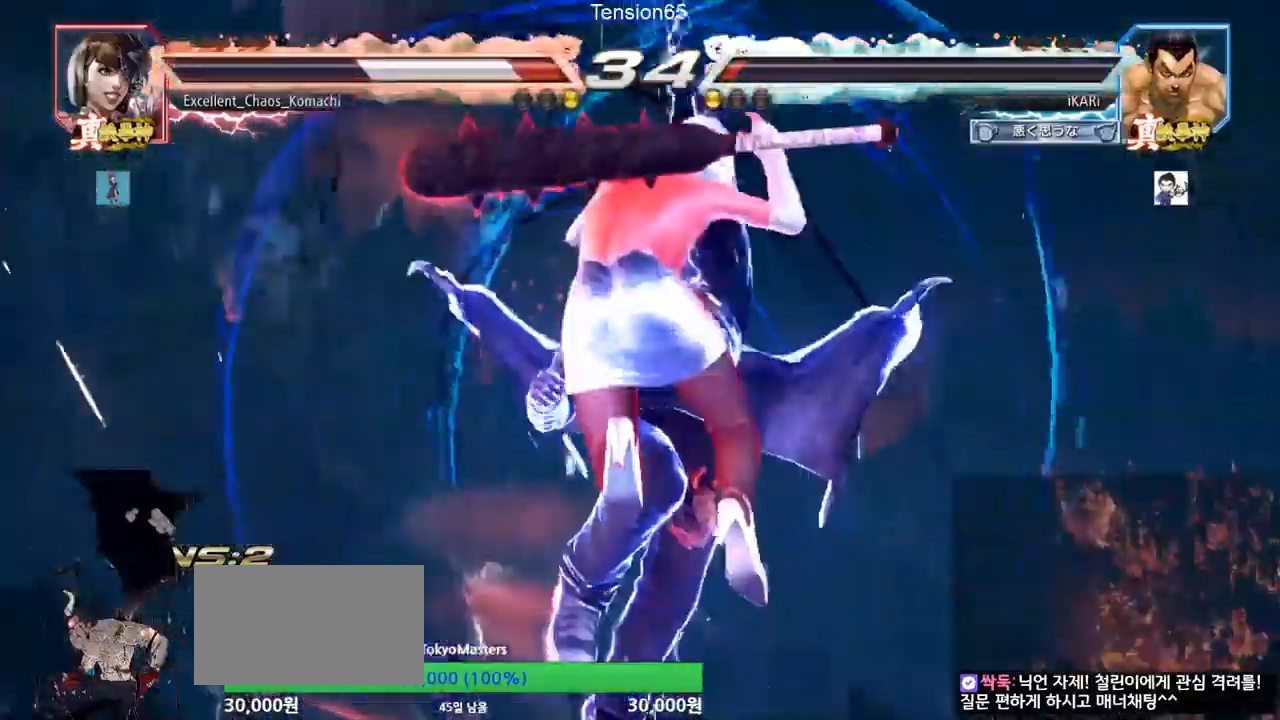
{"buttons": [], "left_stick": "center", "events": []}
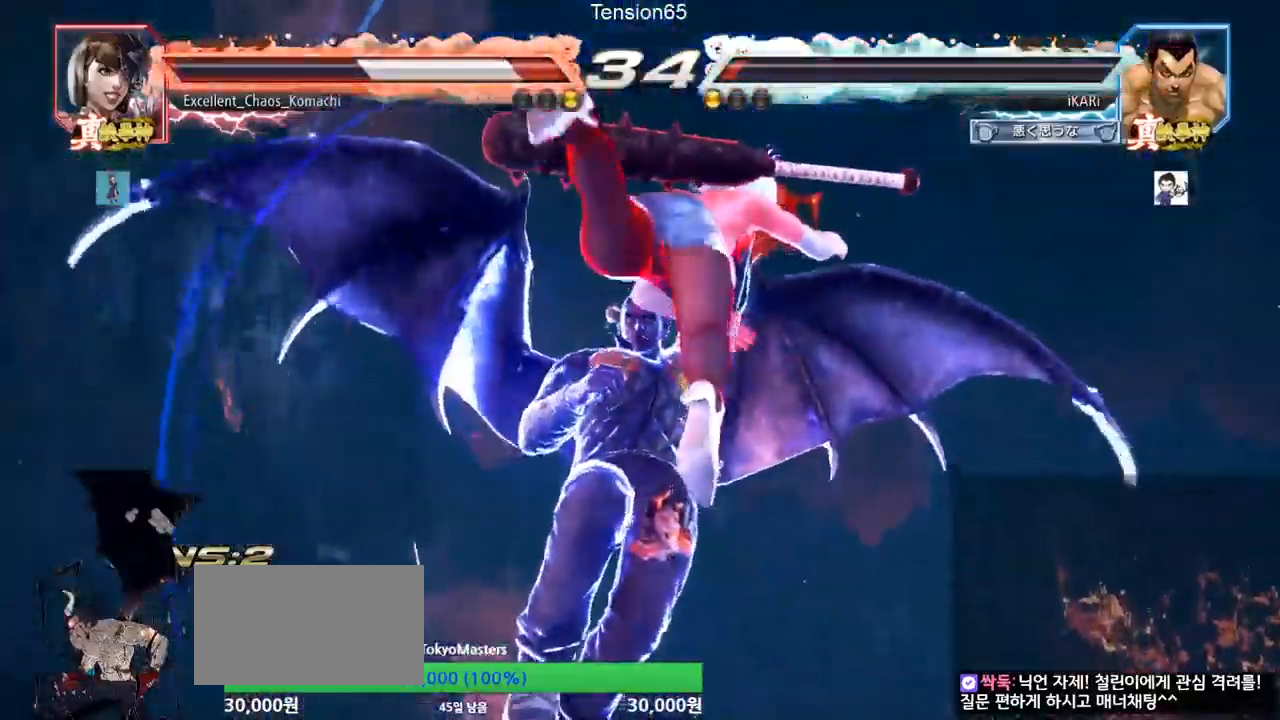
{"buttons": ["SQUARE", "TRIANGLE"], "left_stick": "center", "events": [[200, "R1", "down"], [200, "TRIANGLE", "down"], [234, "SQUARE", "down"], [250, "SQUARE", "up"], [267, "TRIANGLE", "up"], [300, "R1", "up"], [334, "SQUARE", "down"], [334, "TRIANGLE", "down"]]}
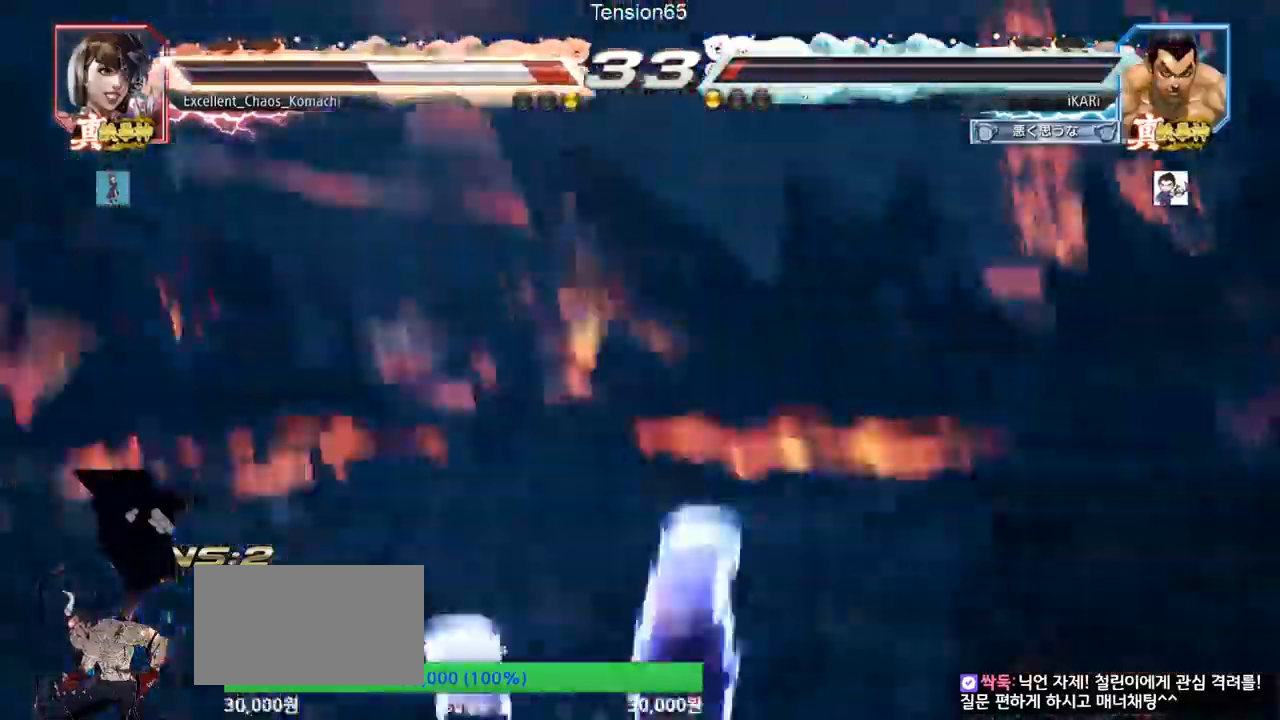
{"buttons": [], "left_stick": "center", "events": [[66, "TRIANGLE", "up"], [83, "SQUARE", "up"], [100, "SQUARE", "down"], [133, "TRIANGLE", "down"], [200, "SQUARE", "up"], [233, "TRIANGLE", "up"]]}
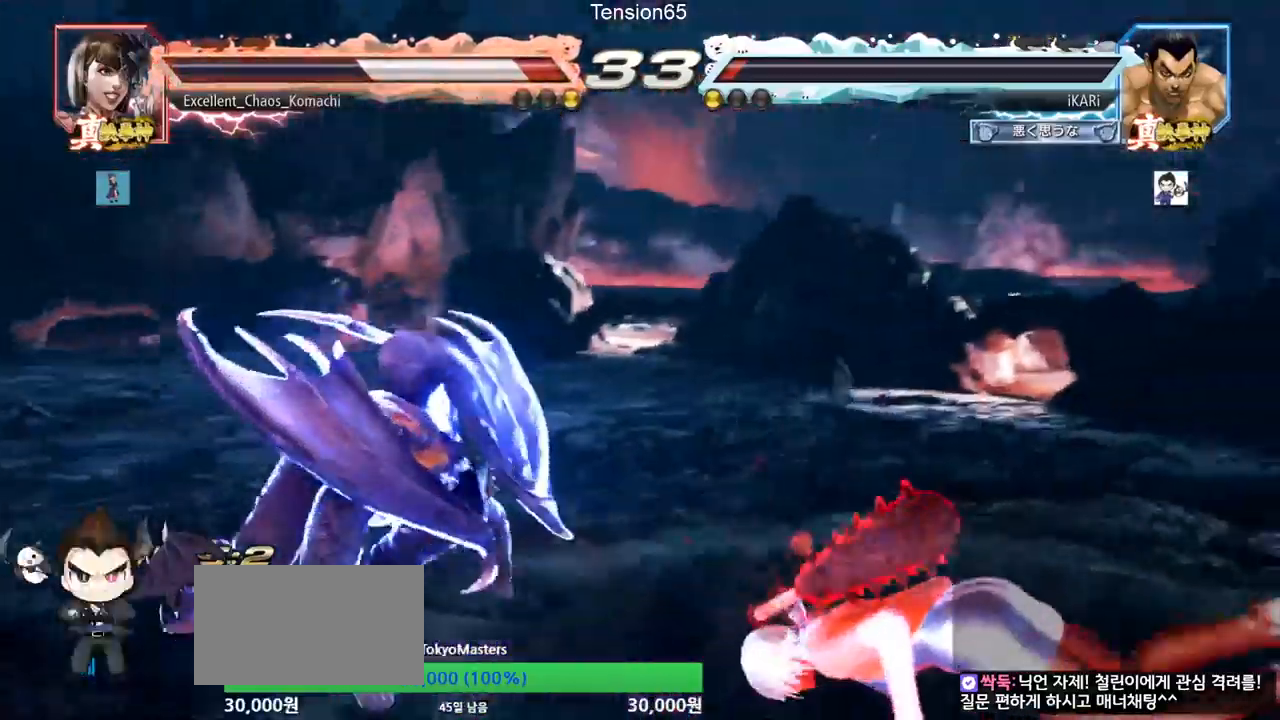
{"buttons": [], "left_stick": "right", "events": [[467, "left_stick", "right"]]}
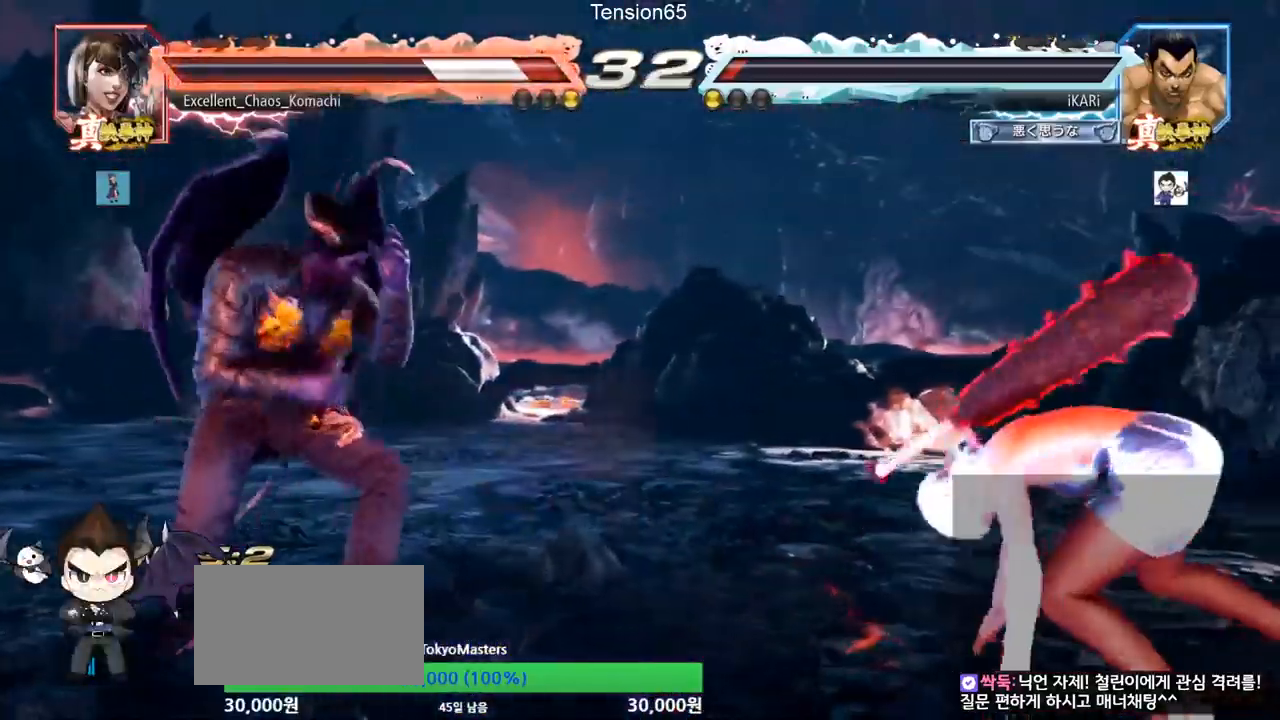
{"buttons": ["TRIANGLE"], "left_stick": "right", "events": [[16, "left_stick", "center"], [66, "left_stick", "right"], [233, "CROSS", "down"], [300, "CROSS", "up"], [317, "TRIANGLE", "down"], [467, "TRIANGLE", "up"], [500, "TRIANGLE", "down"]]}
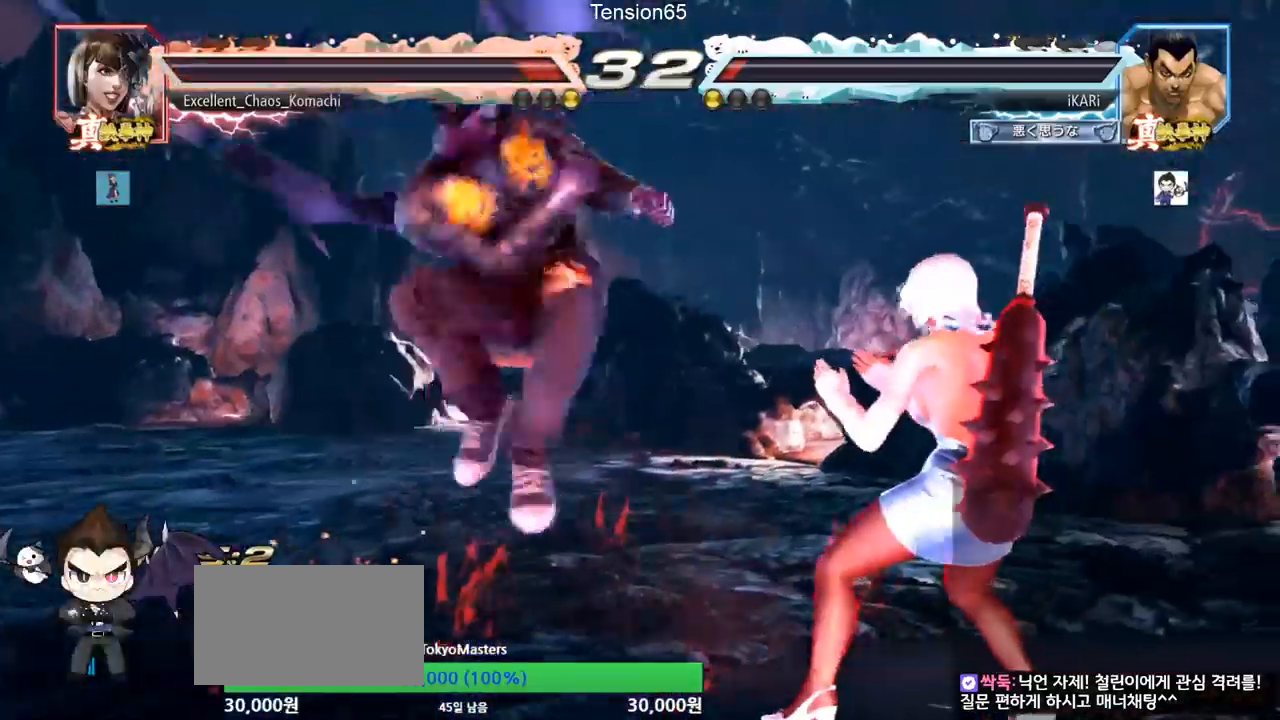
{"buttons": [], "left_stick": "center", "events": [[50, "TRIANGLE", "up"], [150, "left_stick", "center"]]}
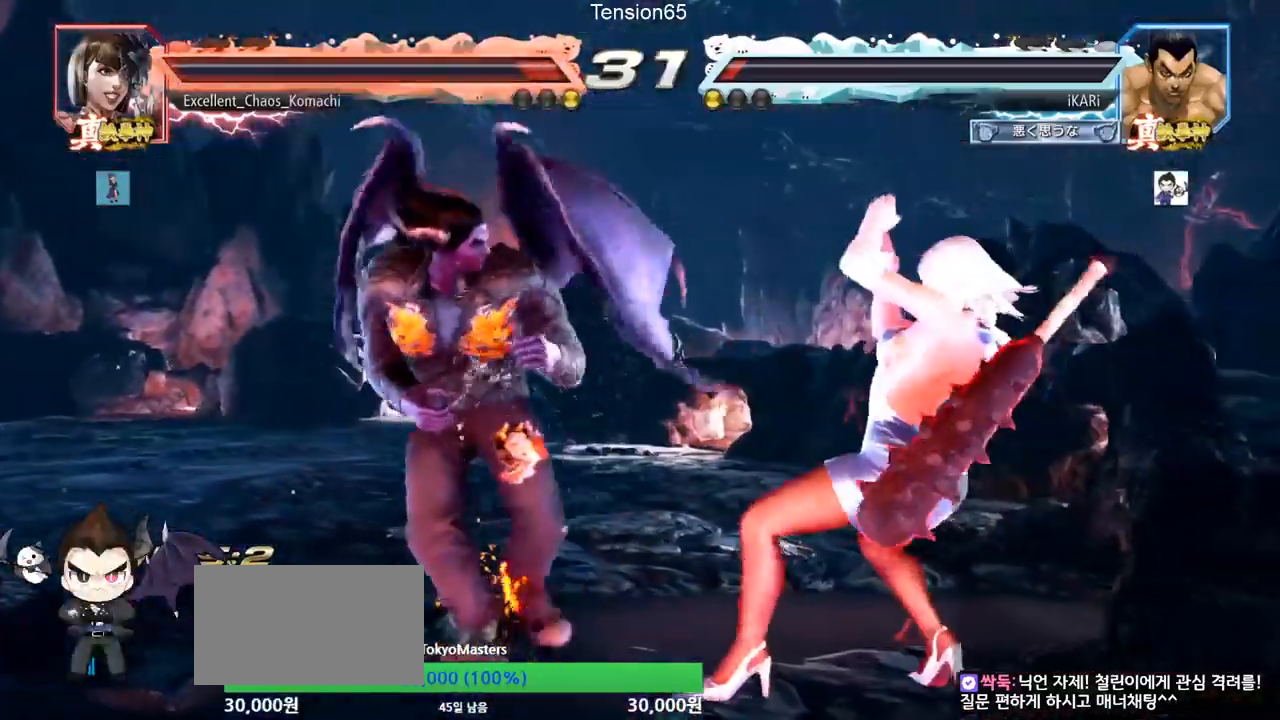
{"buttons": [], "left_stick": "left", "events": [[66, "left_stick", "down-left"], [116, "CIRCLE", "down"], [166, "CIRCLE", "up"], [233, "TRIANGLE", "down"], [283, "TRIANGLE", "up"], [317, "TRIANGLE", "down"], [383, "TRIANGLE", "up"], [383, "left_stick", "center"], [467, "left_stick", "left"]]}
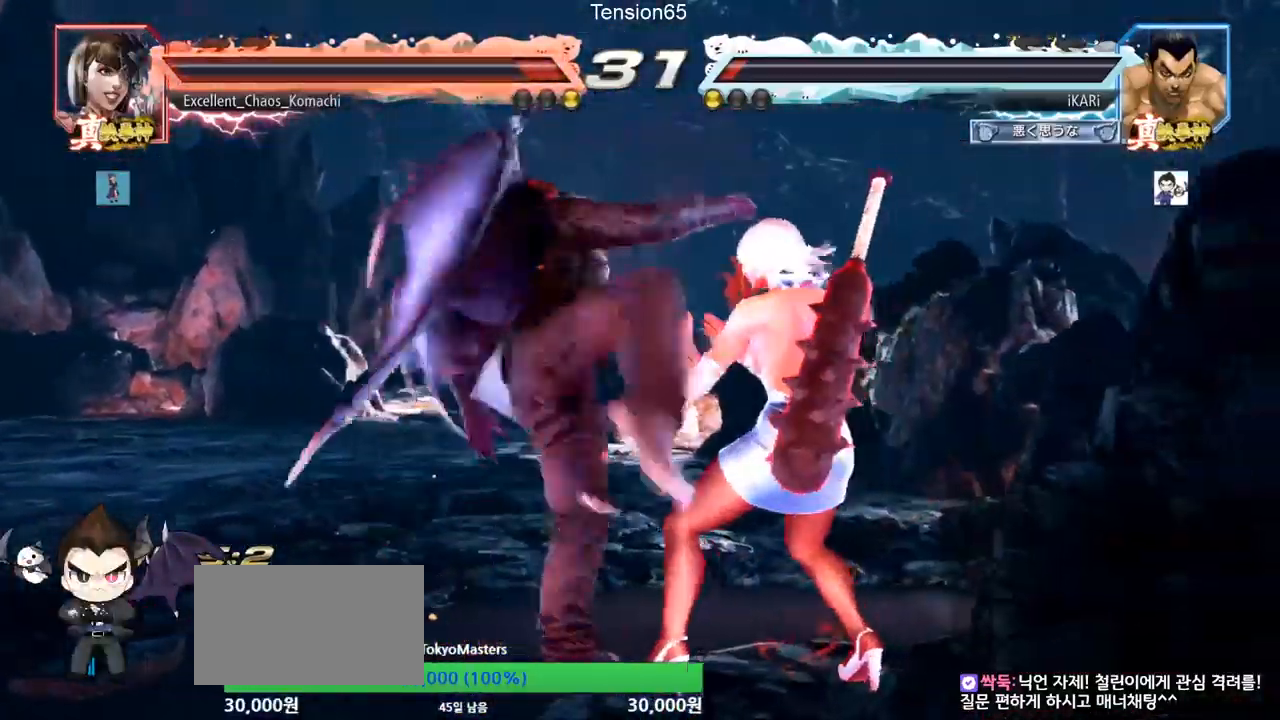
{"buttons": [], "left_stick": "center", "events": [[417, "left_stick", "center"]]}
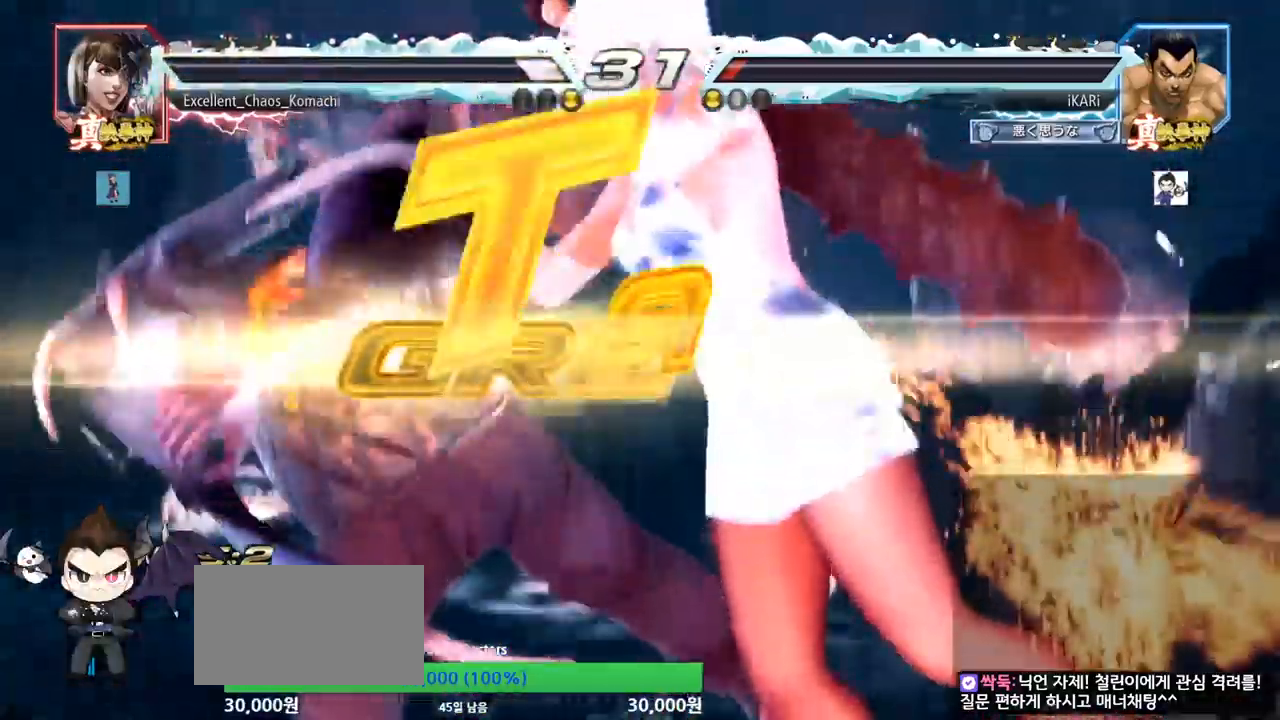
{"buttons": [], "left_stick": "center", "events": []}
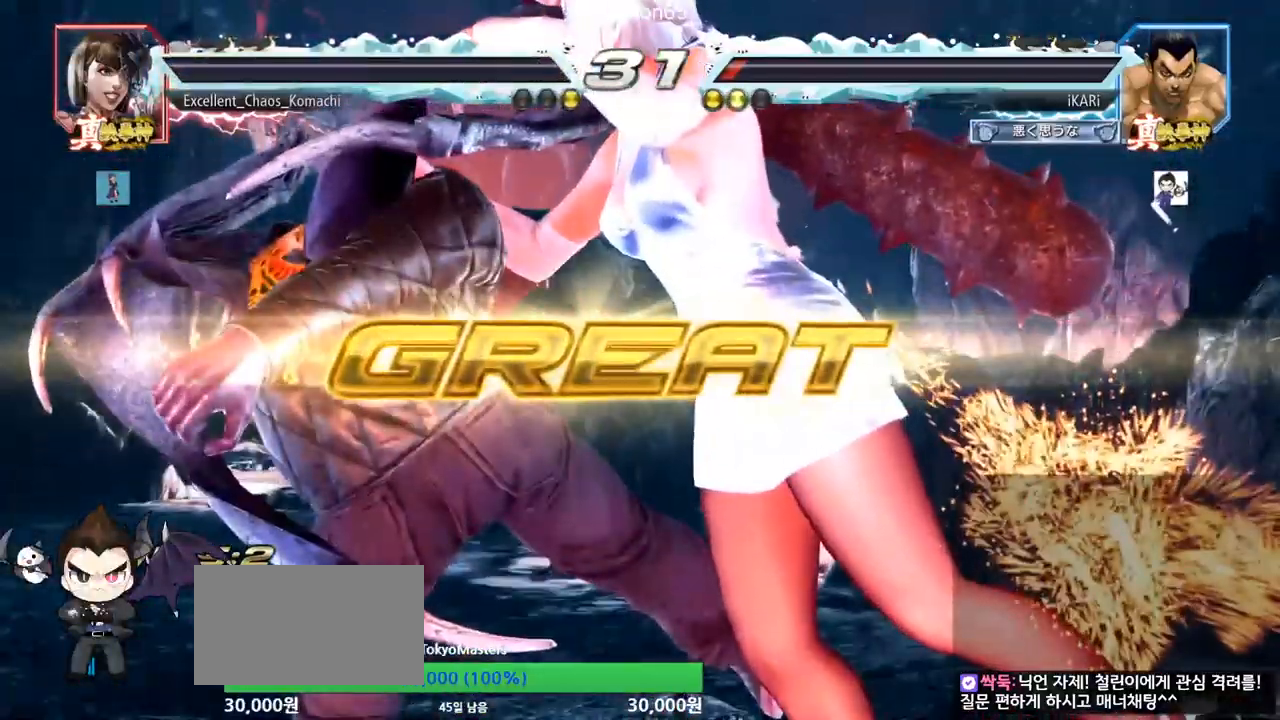
{"buttons": [], "left_stick": "center", "events": []}
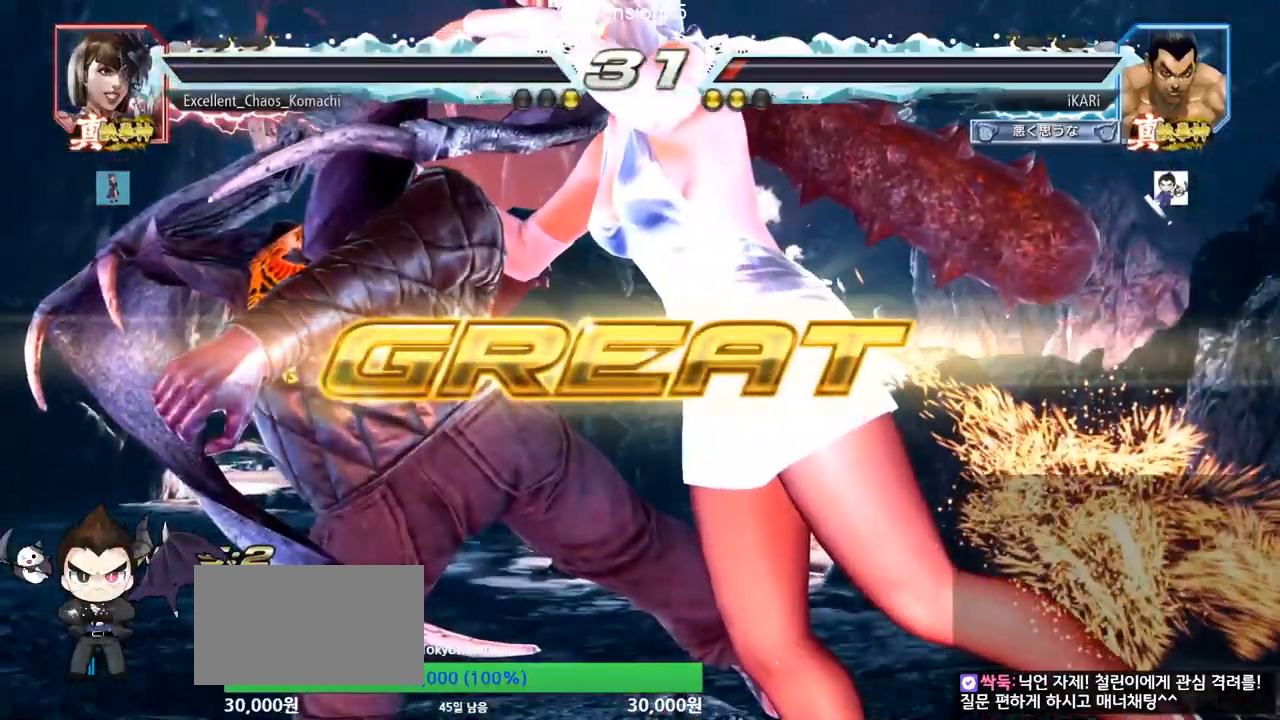
{"buttons": [], "left_stick": "center", "events": []}
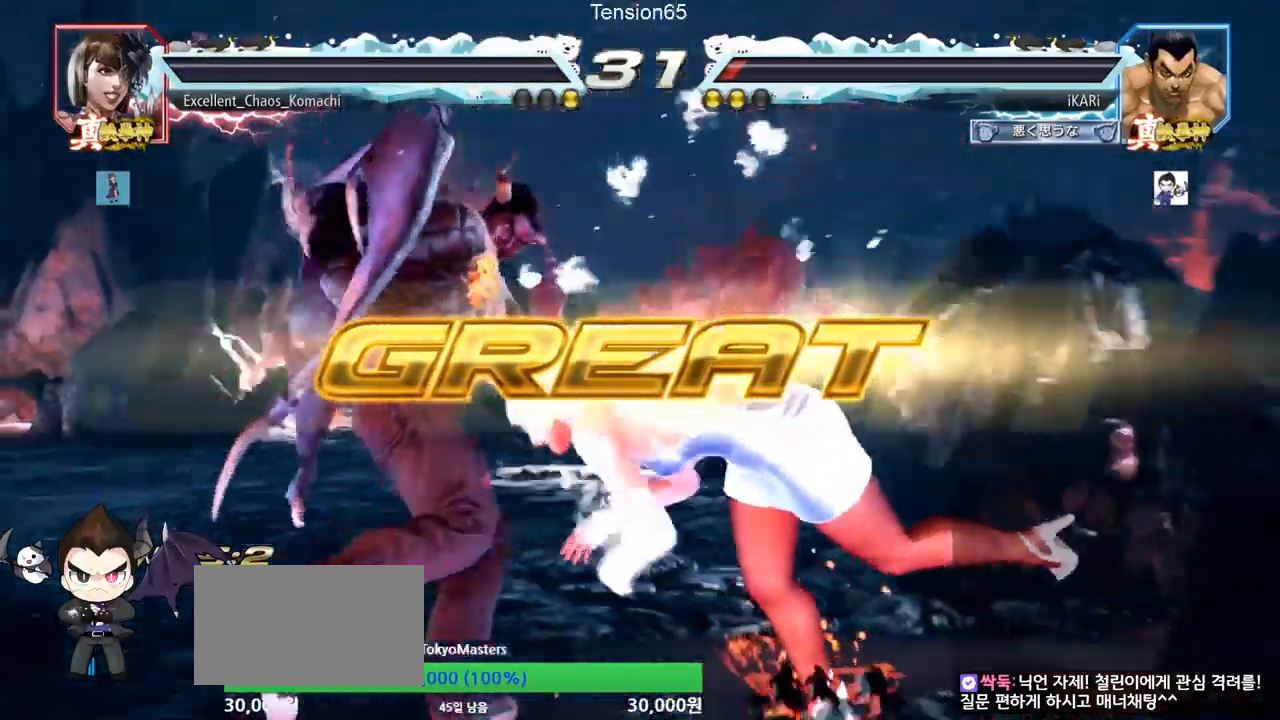
{"buttons": [], "left_stick": "center", "events": []}
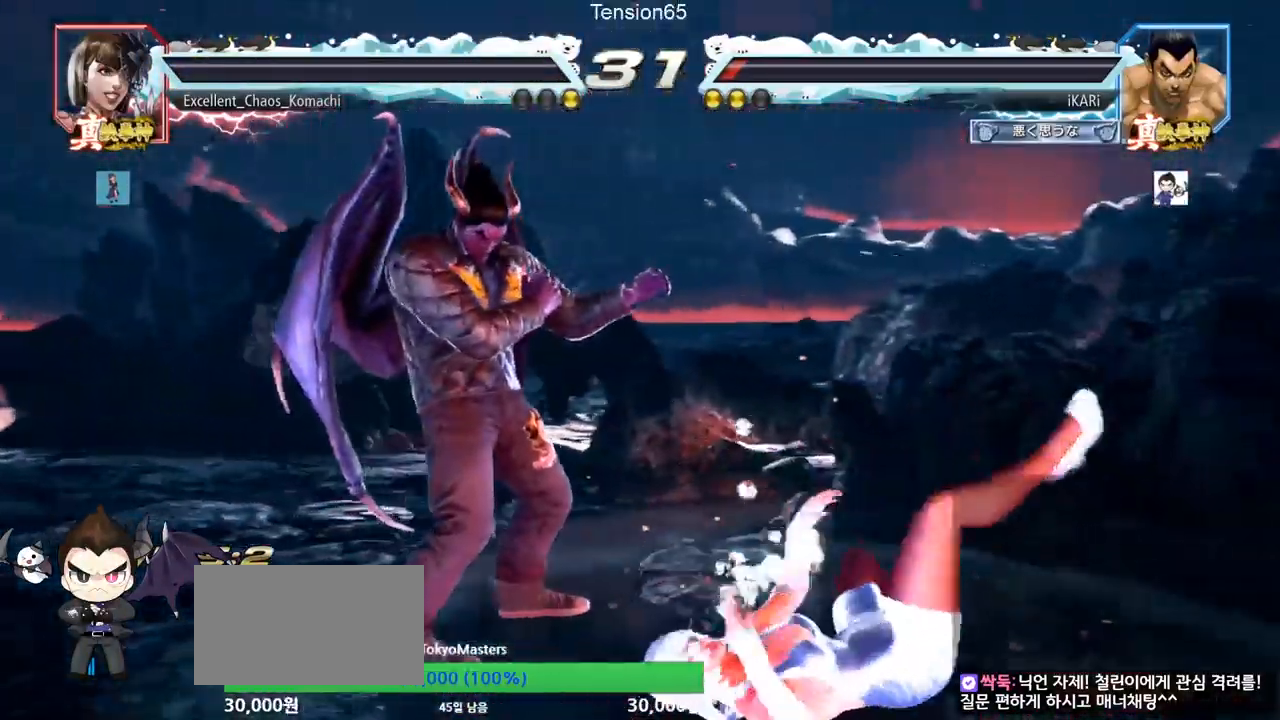
{"buttons": [], "left_stick": "center", "events": []}